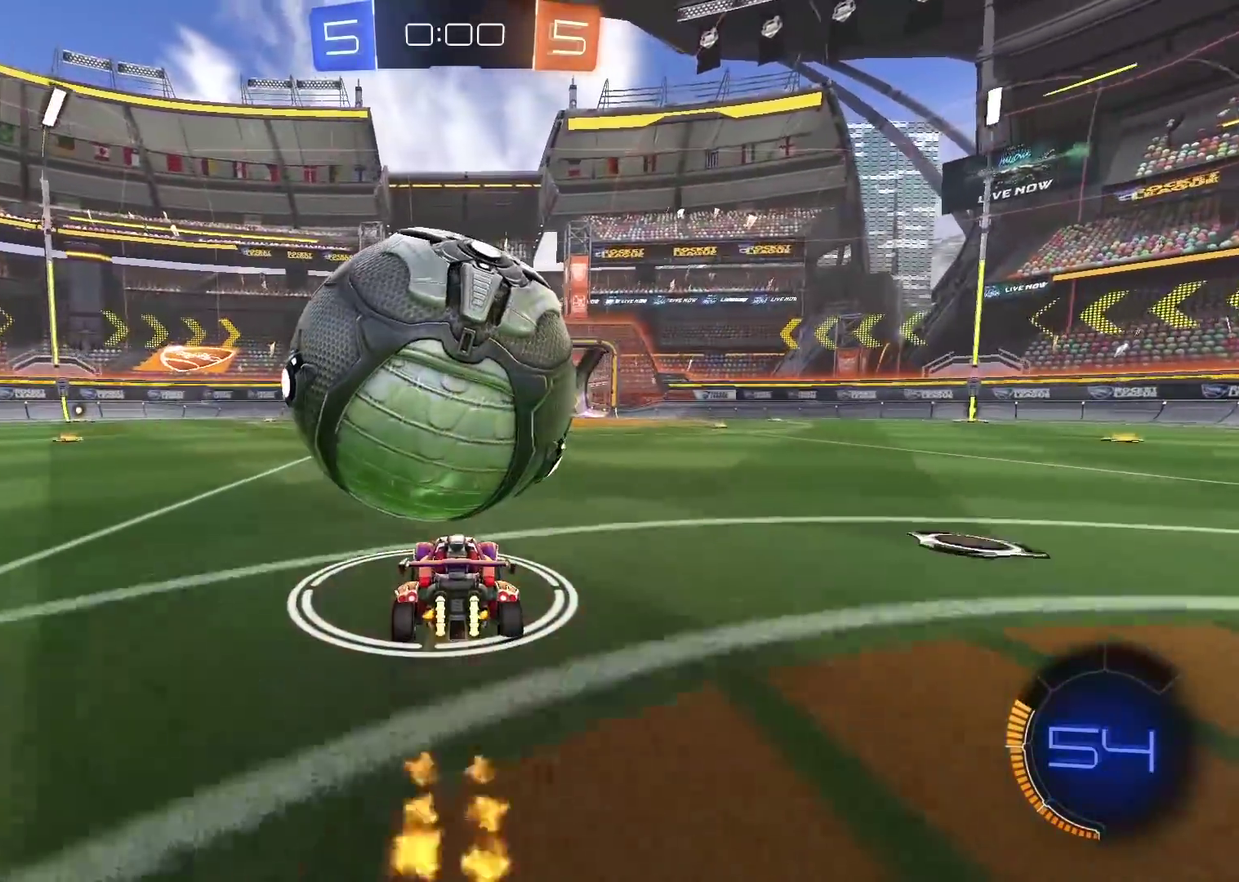
Gameplay with a controller (PlayStation layout); each line is a JSON object with the inputs held at the frame after it. "events" lists button and stick changes between this image and that frame as [ms after this image, input, new state], when the widget could be followed in between.
{"buttons": [], "left_stick": "center", "right_stick": "center", "events": [[133, "R2", "down"], [283, "left_stick", "down-left"], [333, "left_stick", "center"], [383, "R2", "up"]]}
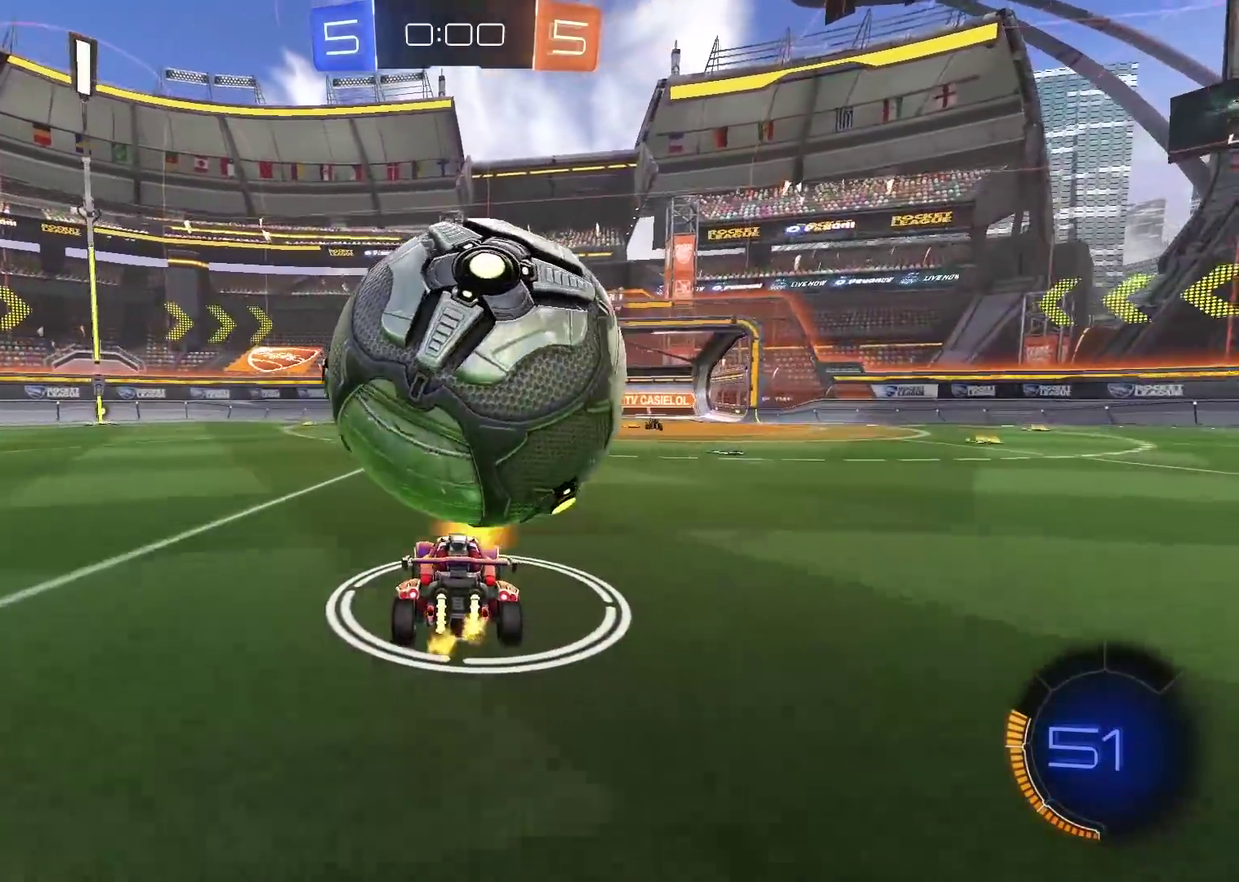
{"buttons": ["CIRCLE", "R2"], "left_stick": "center", "right_stick": "center", "events": [[100, "left_stick", "right"], [167, "left_stick", "center"], [267, "left_stick", "right"], [333, "R2", "down"], [350, "left_stick", "center"], [417, "CIRCLE", "down"]]}
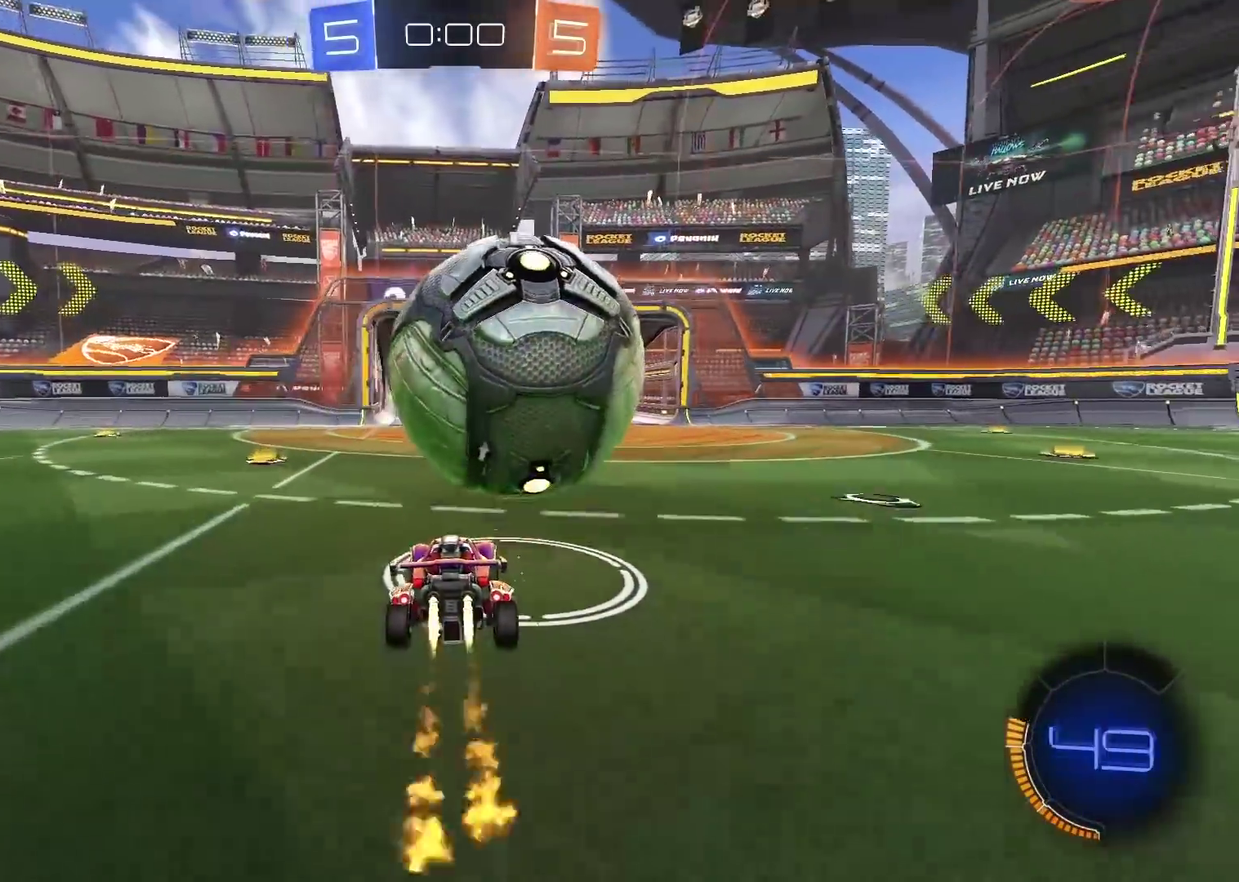
{"buttons": ["R2"], "left_stick": "down-right", "right_stick": "center", "events": [[167, "CROSS", "down"], [183, "left_stick", "down-left"], [367, "left_stick", "down"], [433, "CROSS", "up"], [450, "CIRCLE", "up"], [500, "left_stick", "down-right"]]}
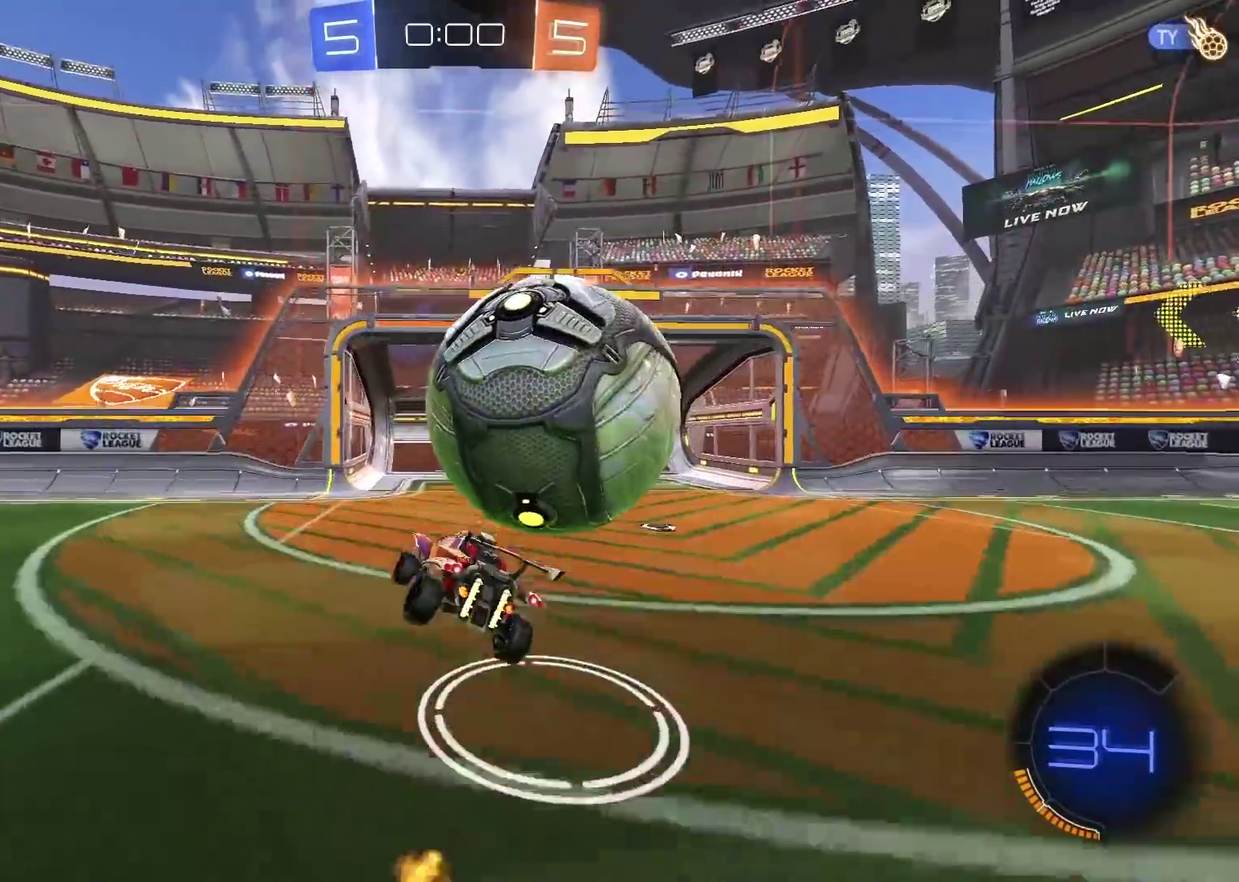
{"buttons": [], "left_stick": "right", "right_stick": "center", "events": [[100, "CIRCLE", "down"], [100, "CROSS", "down"], [167, "CIRCLE", "up"], [217, "CROSS", "up"], [333, "R2", "up"], [333, "left_stick", "right"], [417, "left_stick", "down-right"], [467, "left_stick", "right"]]}
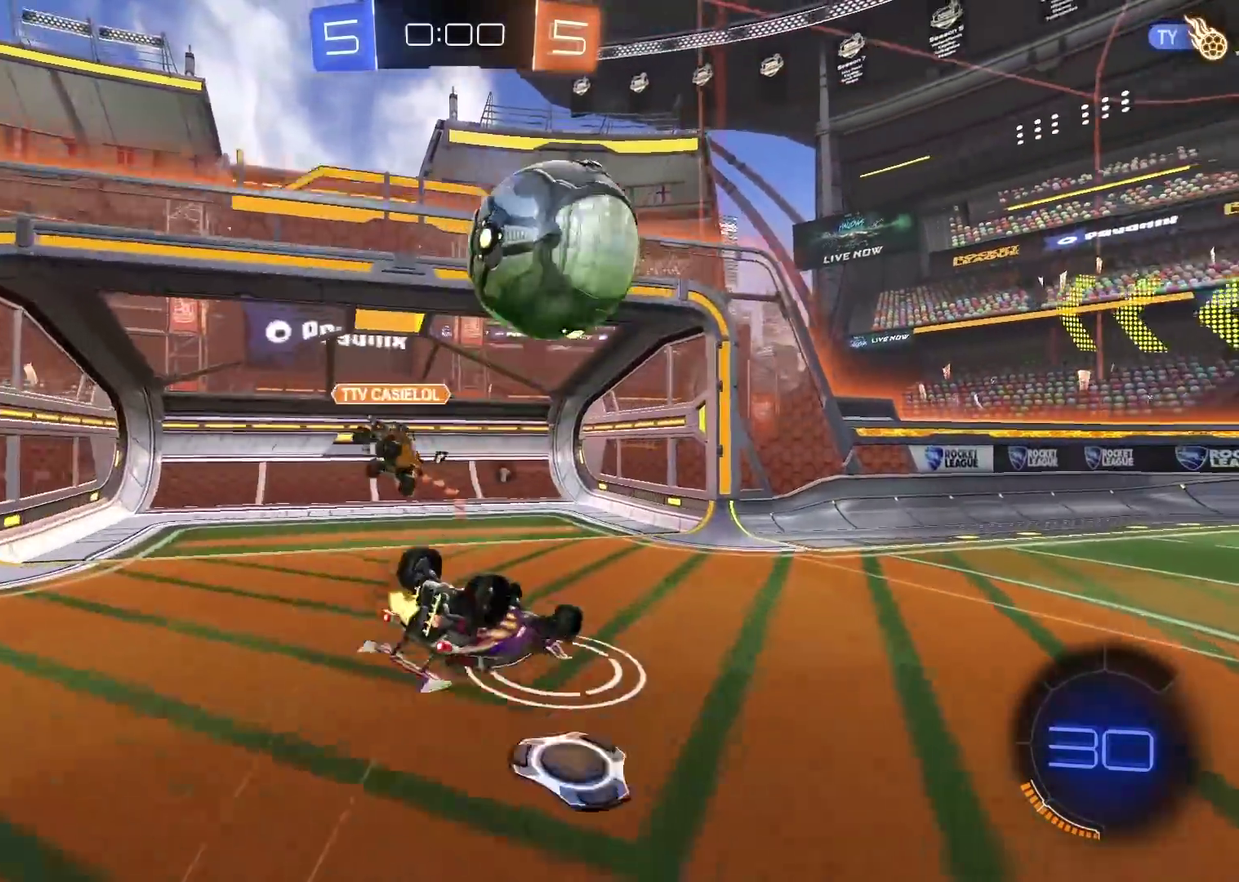
{"buttons": [], "left_stick": "right", "right_stick": "center", "events": [[217, "TRIANGLE", "down"], [317, "TRIANGLE", "up"]]}
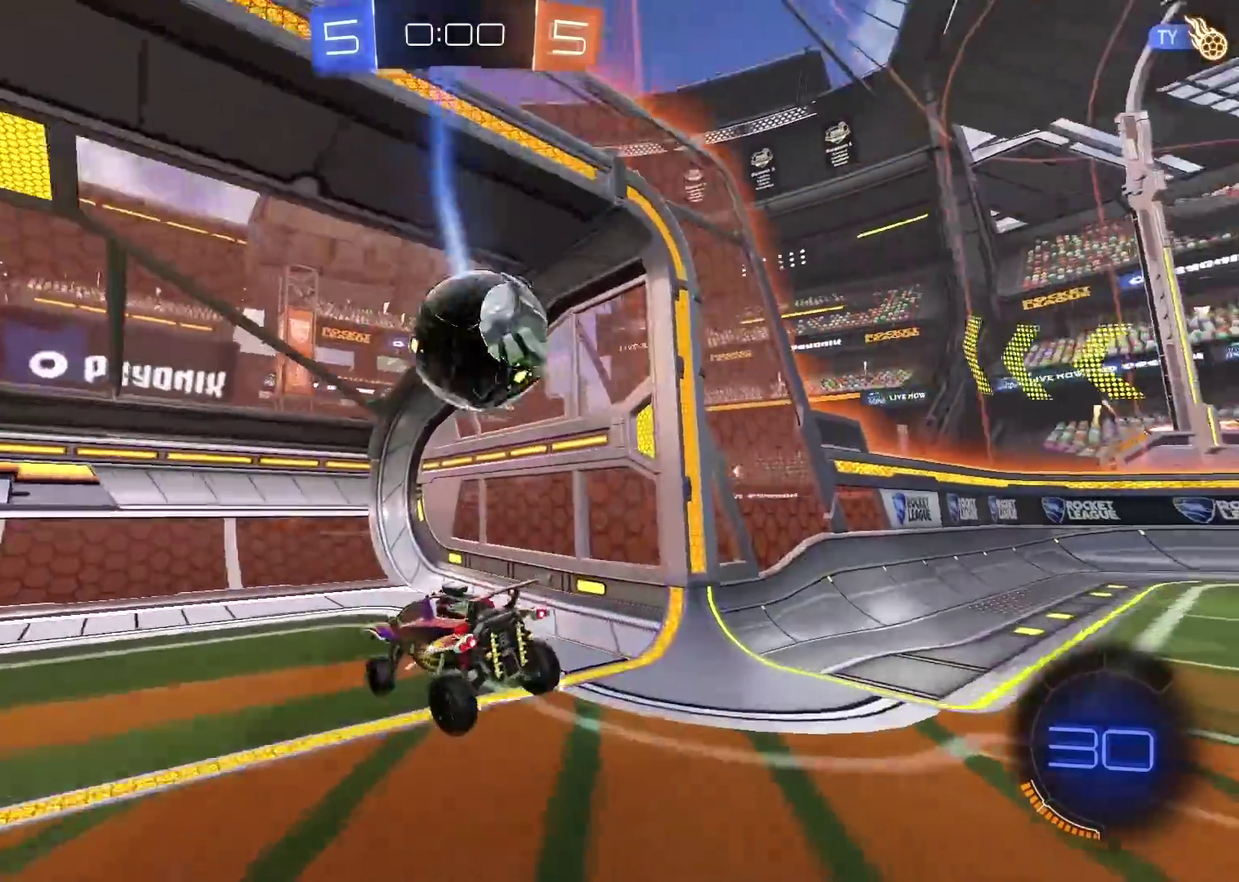
{"buttons": [], "left_stick": "center", "right_stick": "center", "events": [[83, "left_stick", "center"]]}